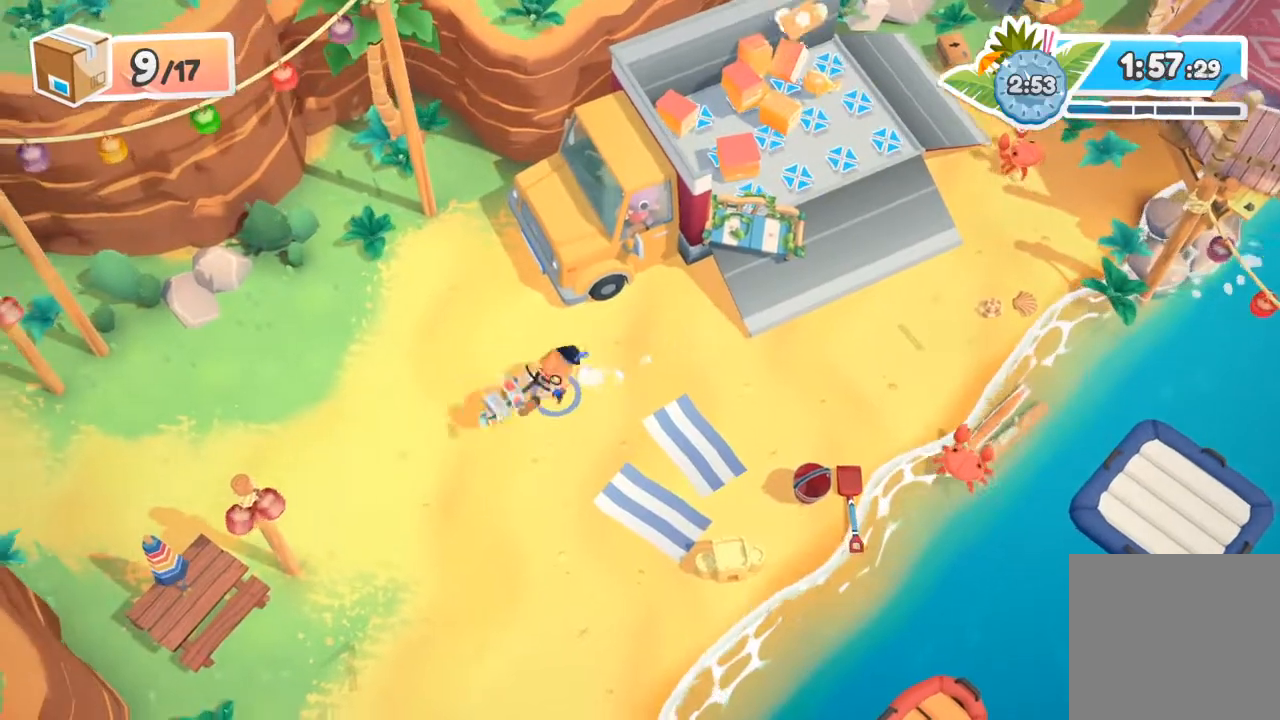
Gameplay with a controller (Xbox layout); each line is a JSON object with the inputs held at the frame after it. "events" lists button and stick changes between this image and that frame as [ms after this image, input, new state], when the widget could be followed in between. Not read: right_stick.
{"buttons": ["R2"], "left_stick": "right", "events": []}
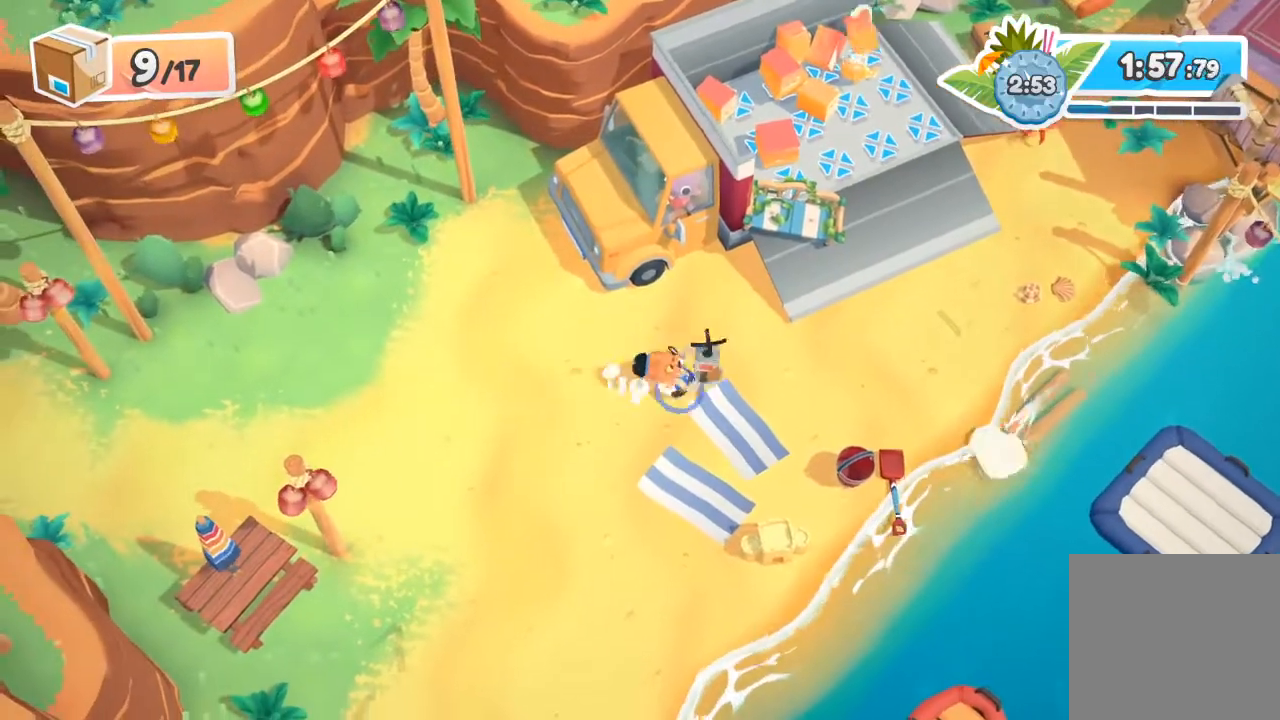
{"buttons": ["R2"], "left_stick": "right", "events": []}
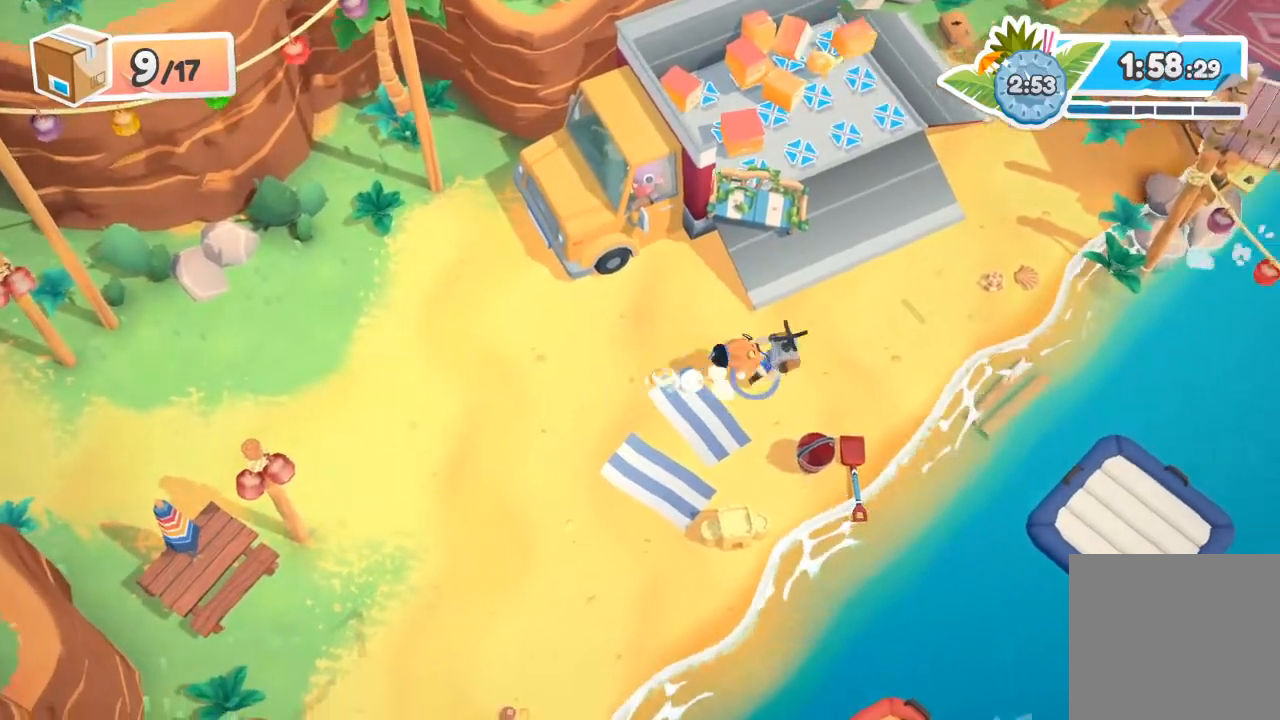
{"buttons": ["A", "X", "R2"], "left_stick": "up", "events": [[33, "left_stick", "up-right"], [400, "left_stick", "up"], [500, "A", "down"], [500, "X", "down"]]}
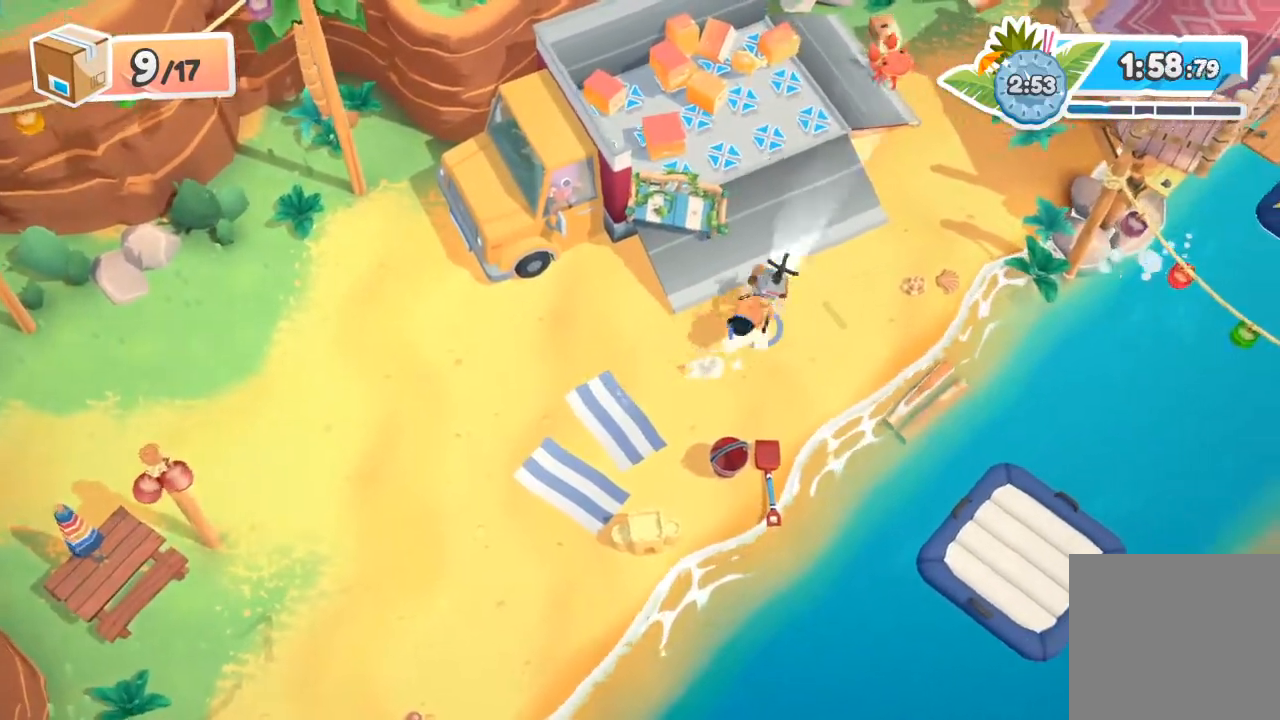
{"buttons": ["R2"], "left_stick": "left", "events": [[67, "A", "up"], [67, "X", "up"], [100, "R2", "up"], [400, "left_stick", "up-left"], [467, "R2", "down"], [500, "left_stick", "left"]]}
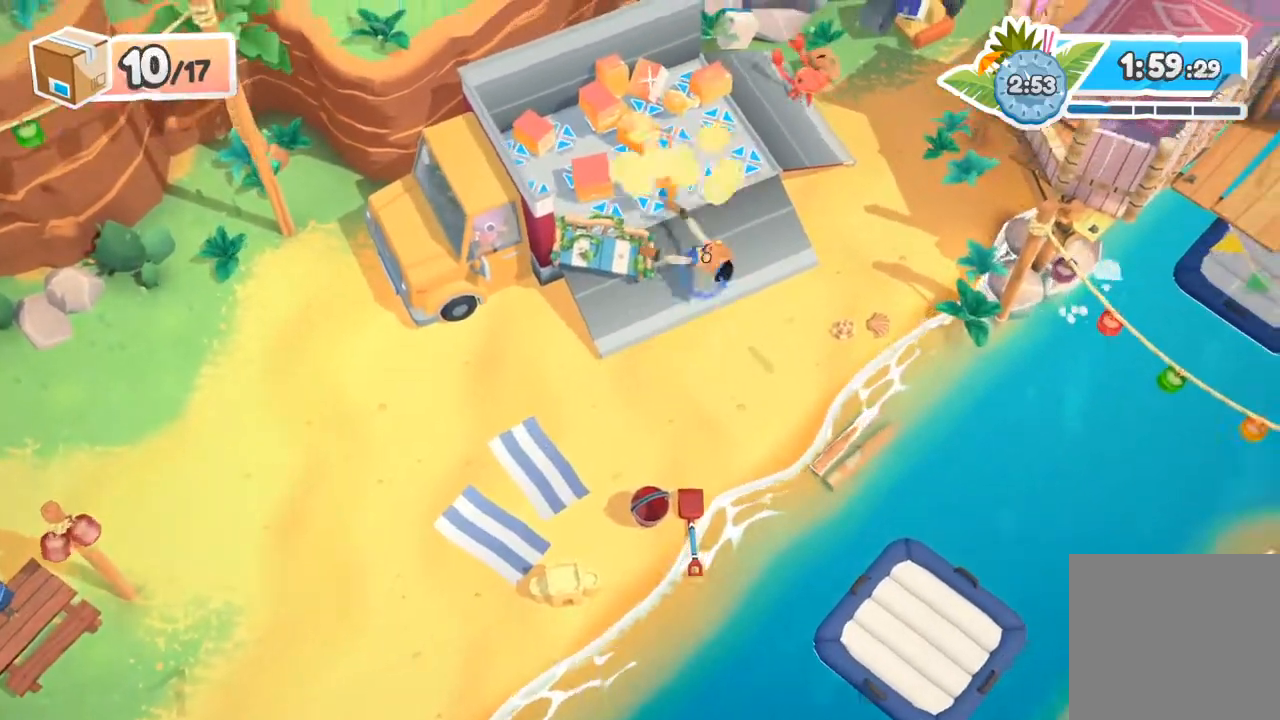
{"buttons": ["A", "R2"], "left_stick": "up-left", "events": [[200, "left_stick", "up-left"], [400, "A", "down"]]}
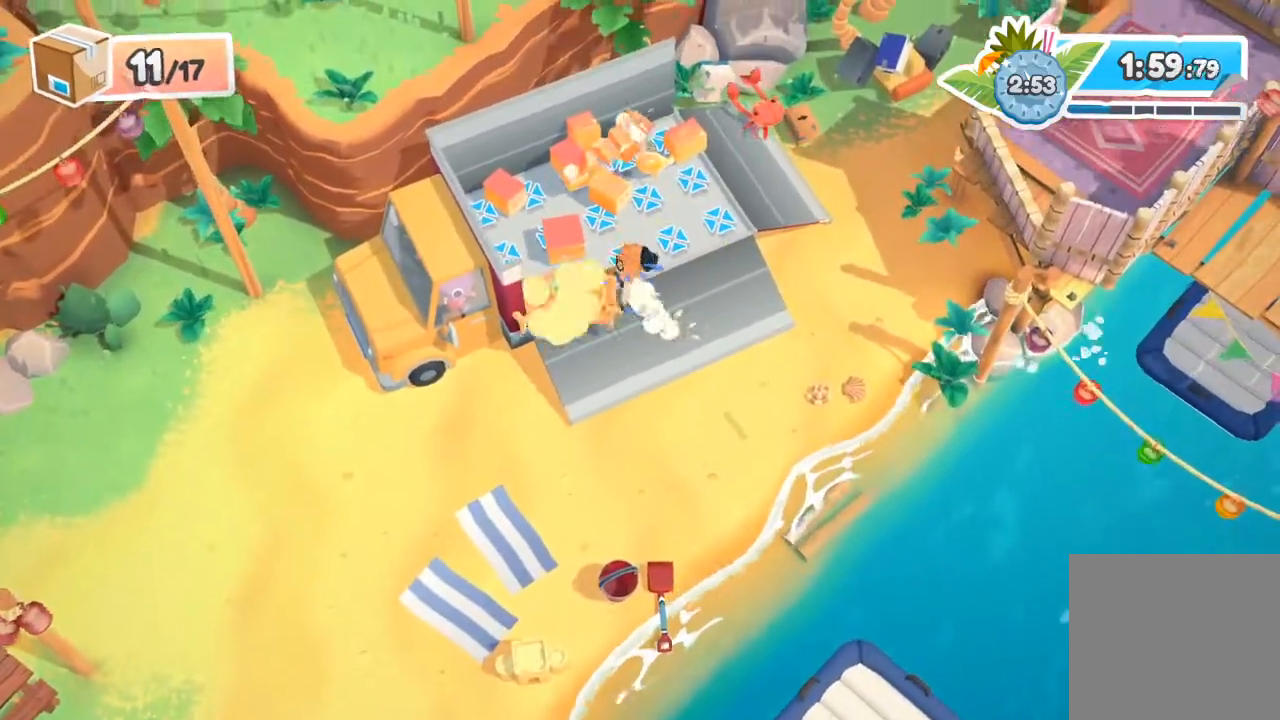
{"buttons": [], "left_stick": "up-right", "events": [[33, "A", "up"], [67, "left_stick", "up"], [200, "R2", "up"], [233, "left_stick", "up-right"]]}
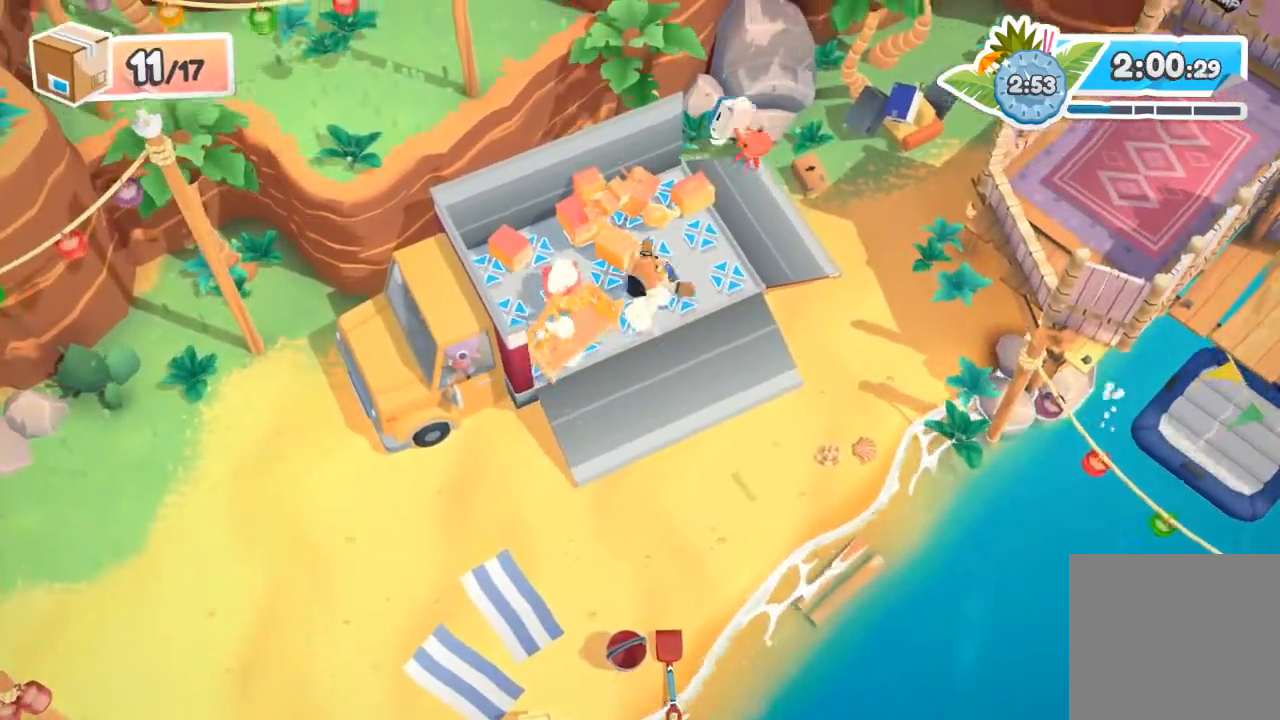
{"buttons": [], "left_stick": "up-right", "events": []}
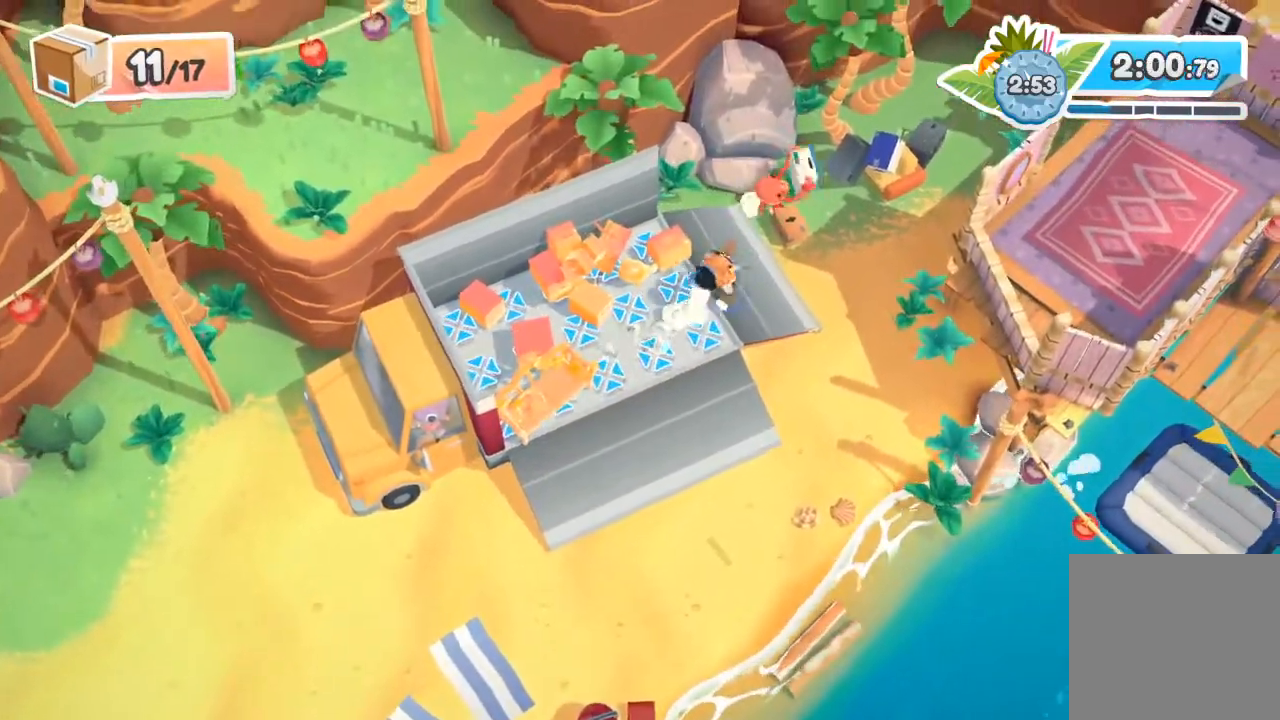
{"buttons": [], "left_stick": "up-right", "events": [[133, "X", "down"], [267, "X", "up"], [400, "X", "down"], [500, "X", "up"]]}
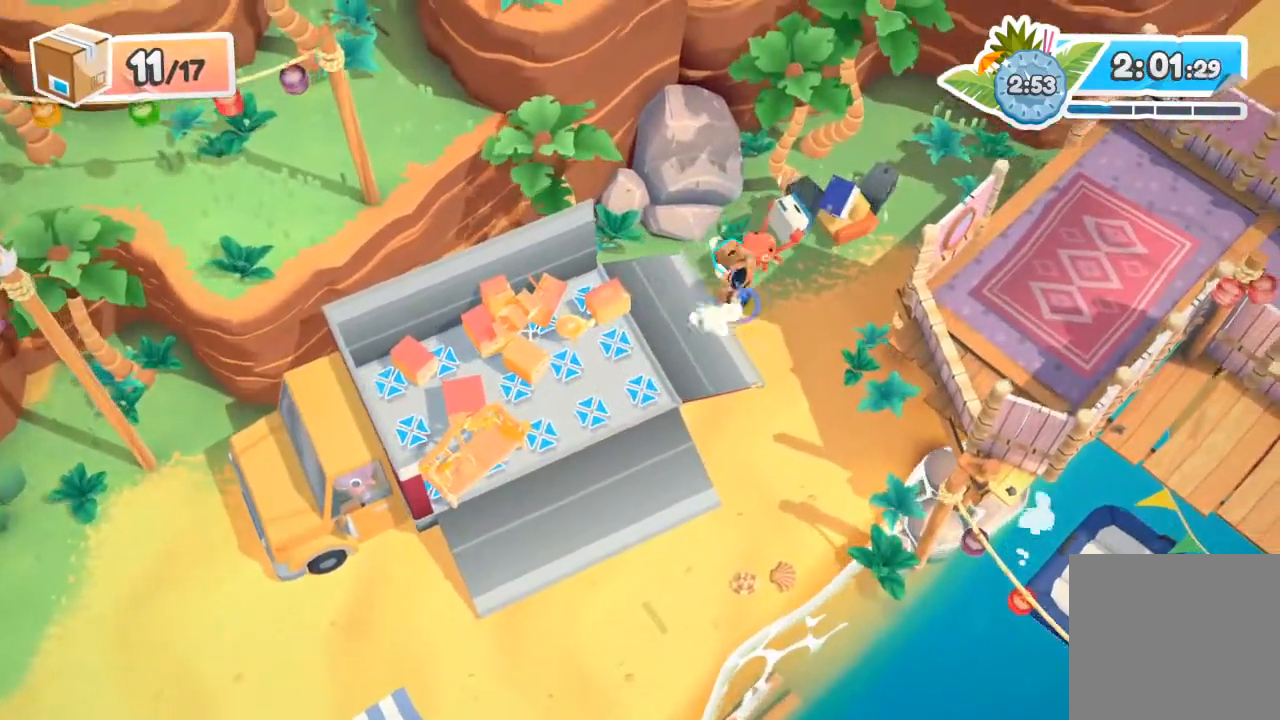
{"buttons": [], "left_stick": "up-left", "events": [[267, "left_stick", "up"], [367, "left_stick", "up-left"], [400, "X", "down"], [500, "X", "up"]]}
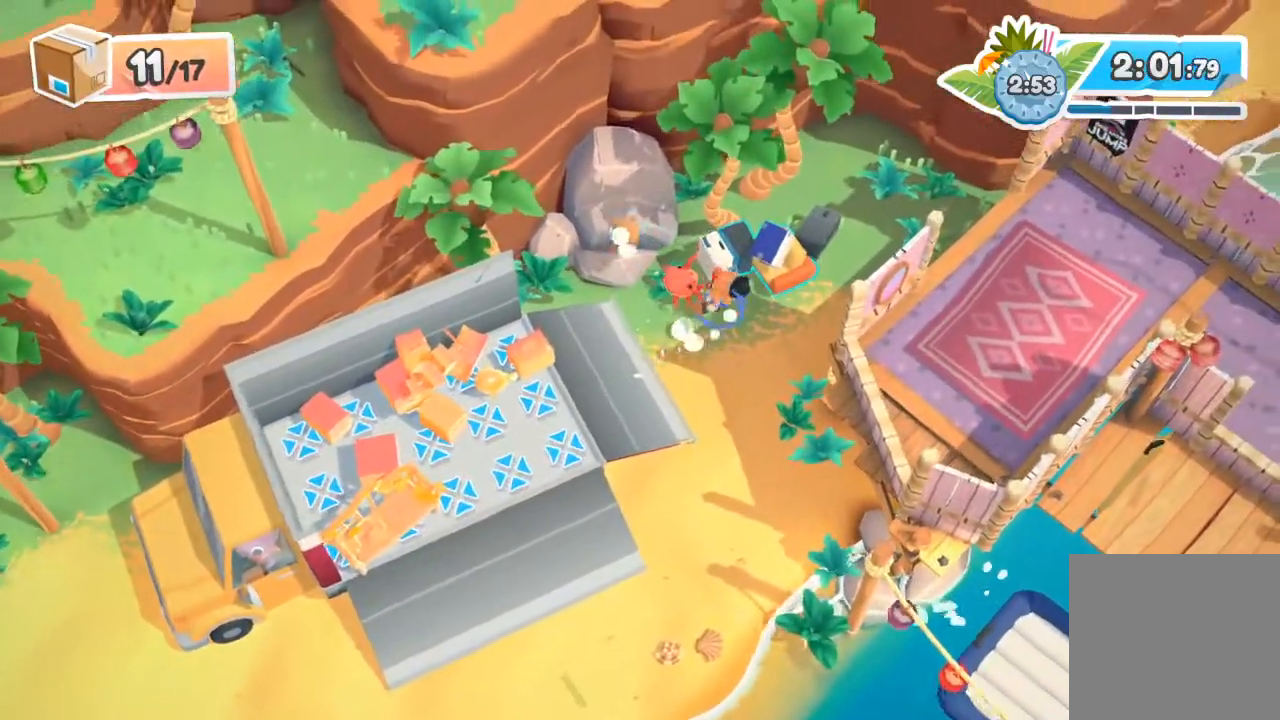
{"buttons": [], "left_stick": "up-left", "events": [[67, "X", "down"], [167, "X", "up"], [167, "left_stick", "center"], [233, "X", "down"], [367, "X", "up"], [400, "left_stick", "left"], [433, "X", "down"], [500, "X", "up"], [500, "left_stick", "up-left"]]}
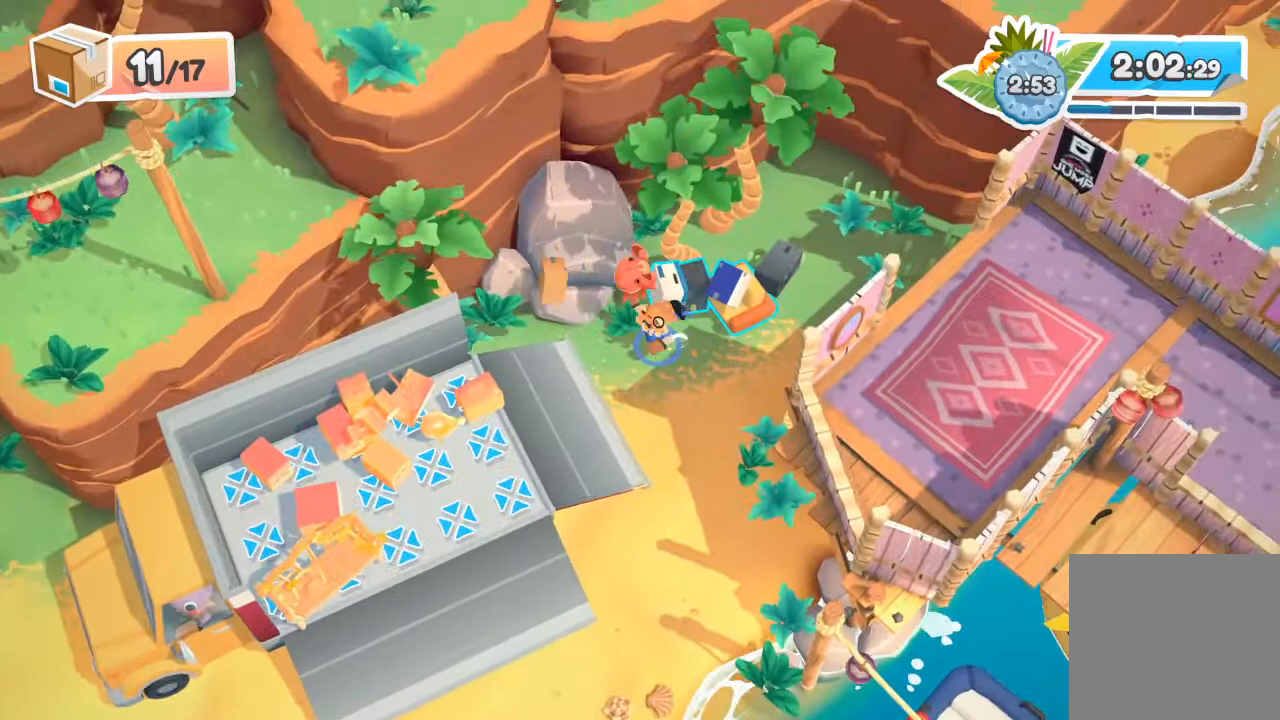
{"buttons": [], "left_stick": "center", "events": [[267, "left_stick", "left"], [367, "left_stick", "center"]]}
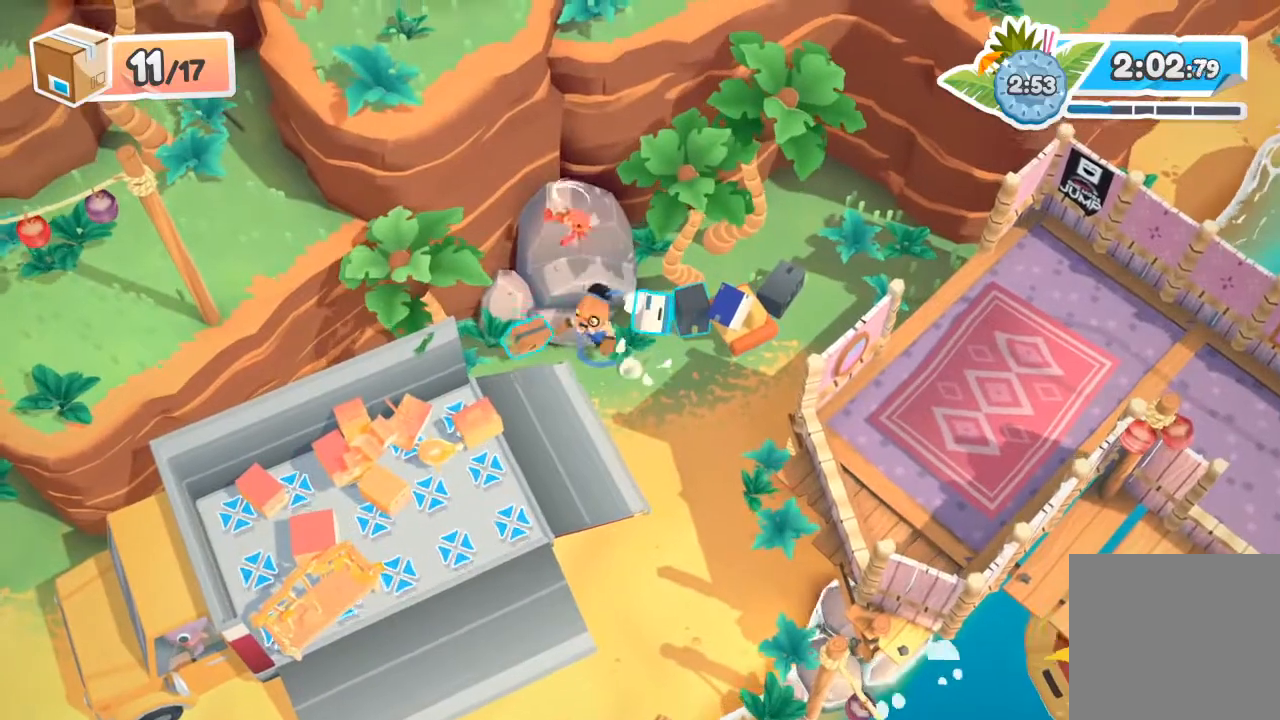
{"buttons": ["R2"], "left_stick": "down-left", "events": [[33, "R2", "down"], [33, "left_stick", "left"], [200, "left_stick", "down-left"], [400, "left_stick", "left"], [500, "left_stick", "down-left"]]}
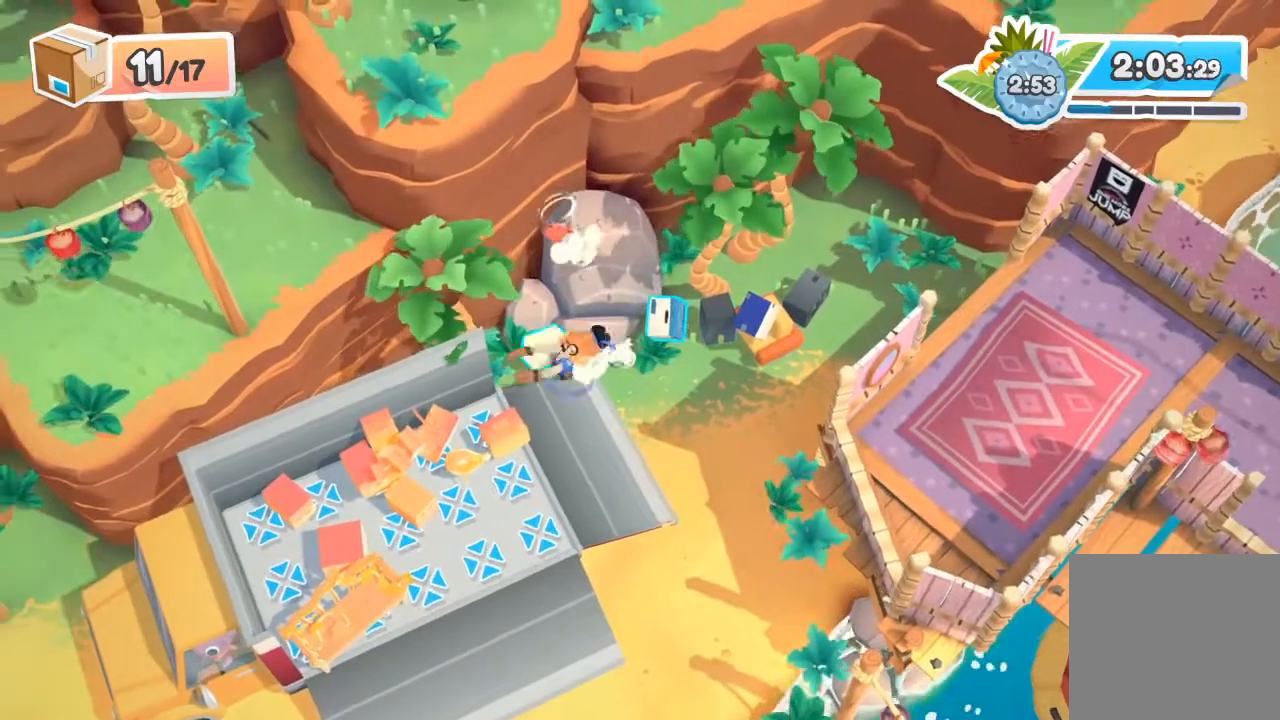
{"buttons": [], "left_stick": "up-right", "events": [[33, "A", "down"], [100, "left_stick", "down"], [133, "A", "up"], [233, "left_stick", "right"], [267, "R2", "up"], [300, "left_stick", "up-right"]]}
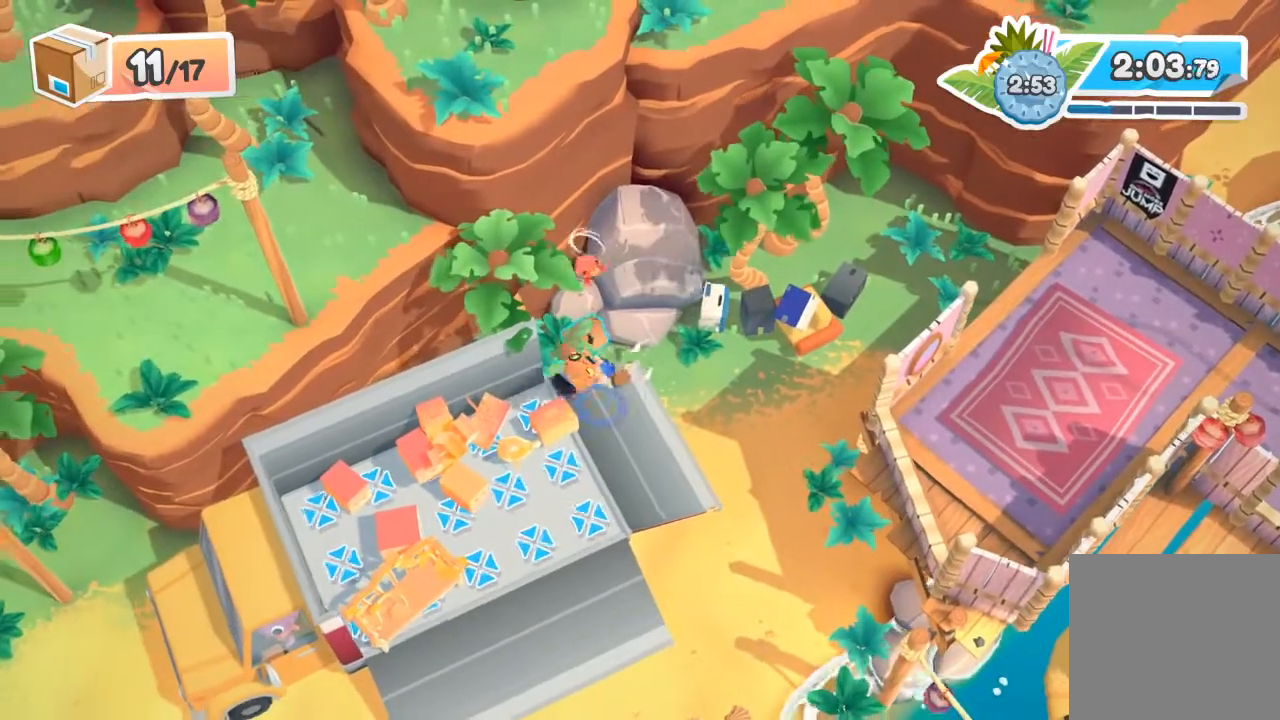
{"buttons": ["R2"], "left_stick": "center", "events": [[33, "left_stick", "up"], [167, "R2", "down"], [167, "left_stick", "up-left"], [500, "left_stick", "center"]]}
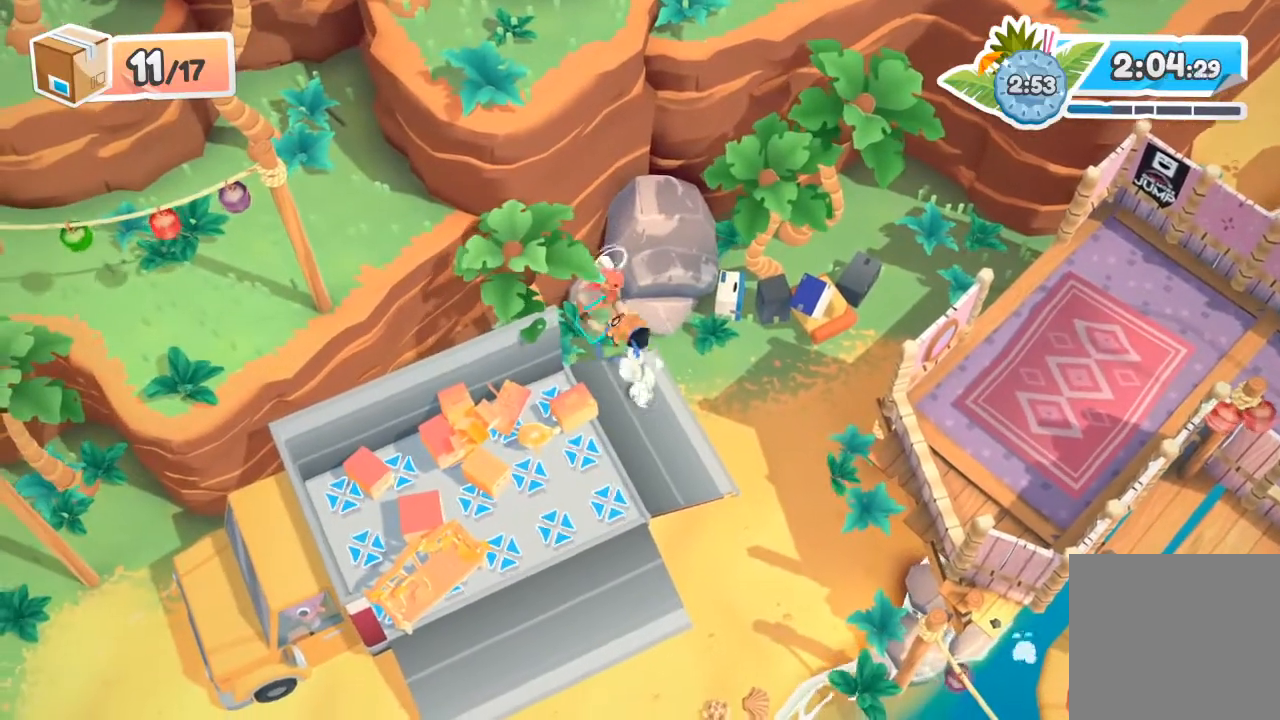
{"buttons": ["R2"], "left_stick": "down-right", "events": [[100, "left_stick", "down-right"], [267, "A", "down"], [367, "A", "up"]]}
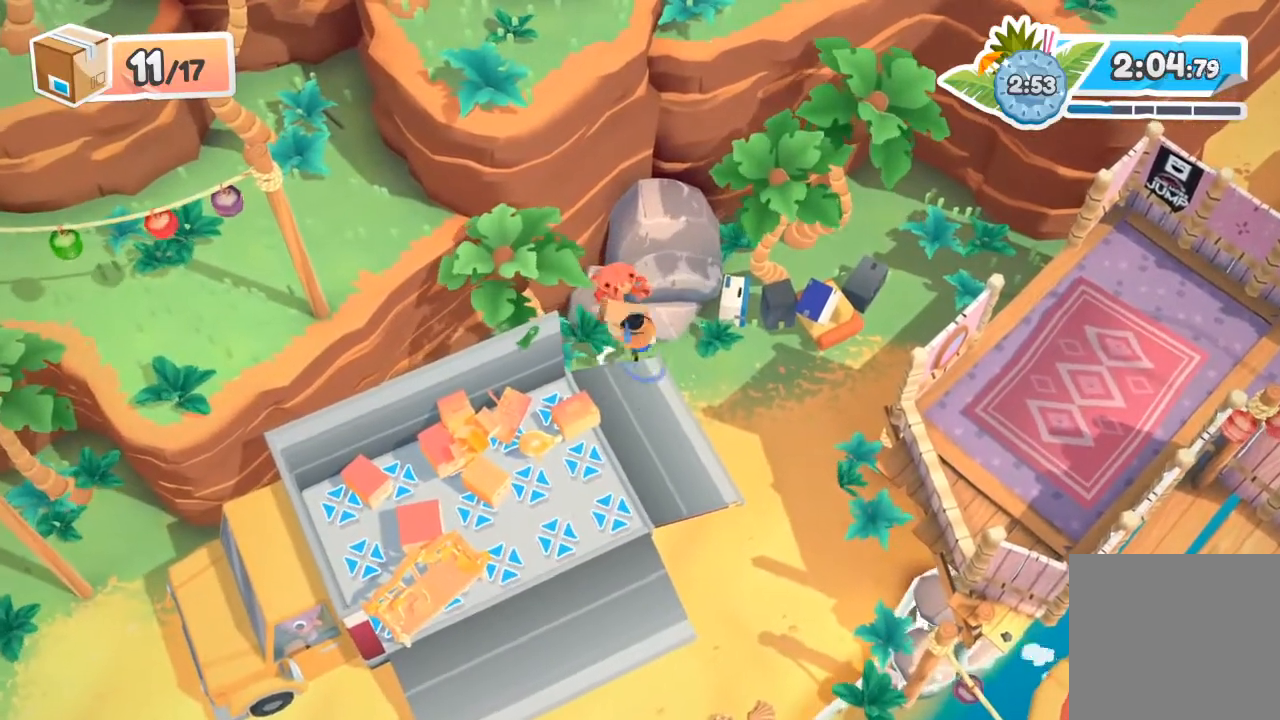
{"buttons": ["R2"], "left_stick": "down-left", "events": [[200, "left_stick", "down-left"]]}
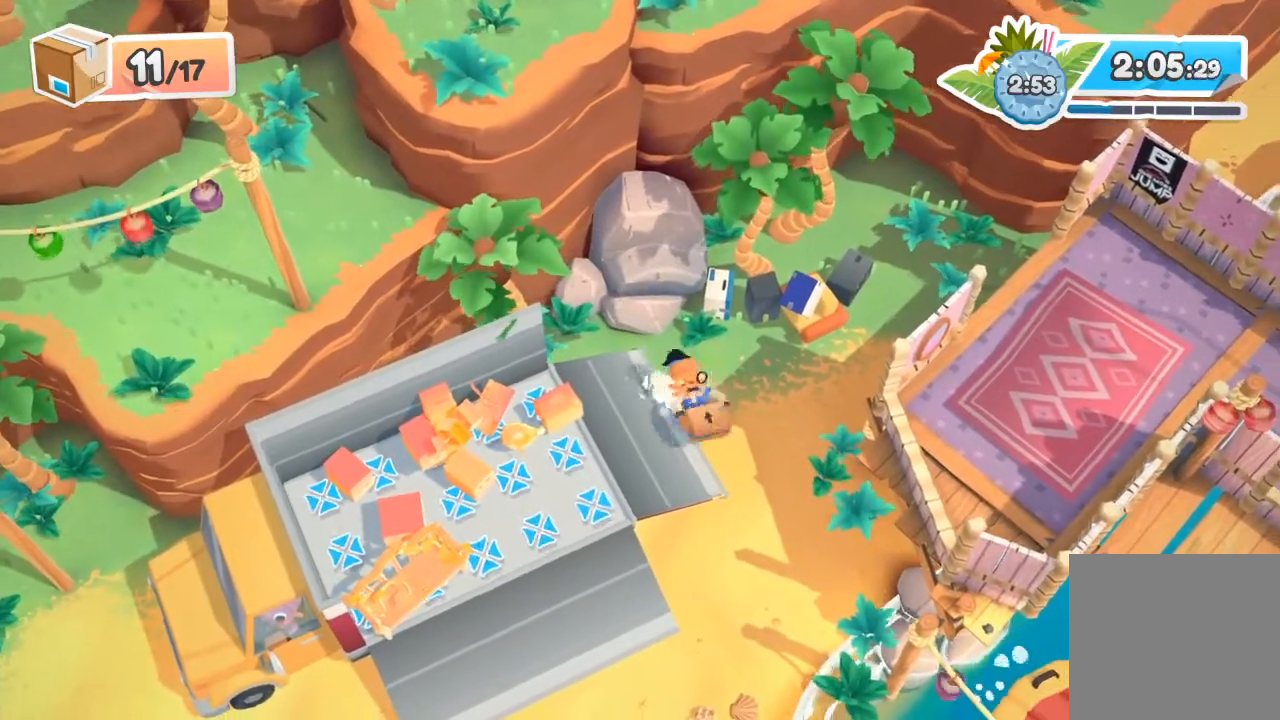
{"buttons": [], "left_stick": "up-right", "events": [[167, "X", "down"], [233, "X", "up"], [300, "R2", "up"], [333, "left_stick", "up-right"]]}
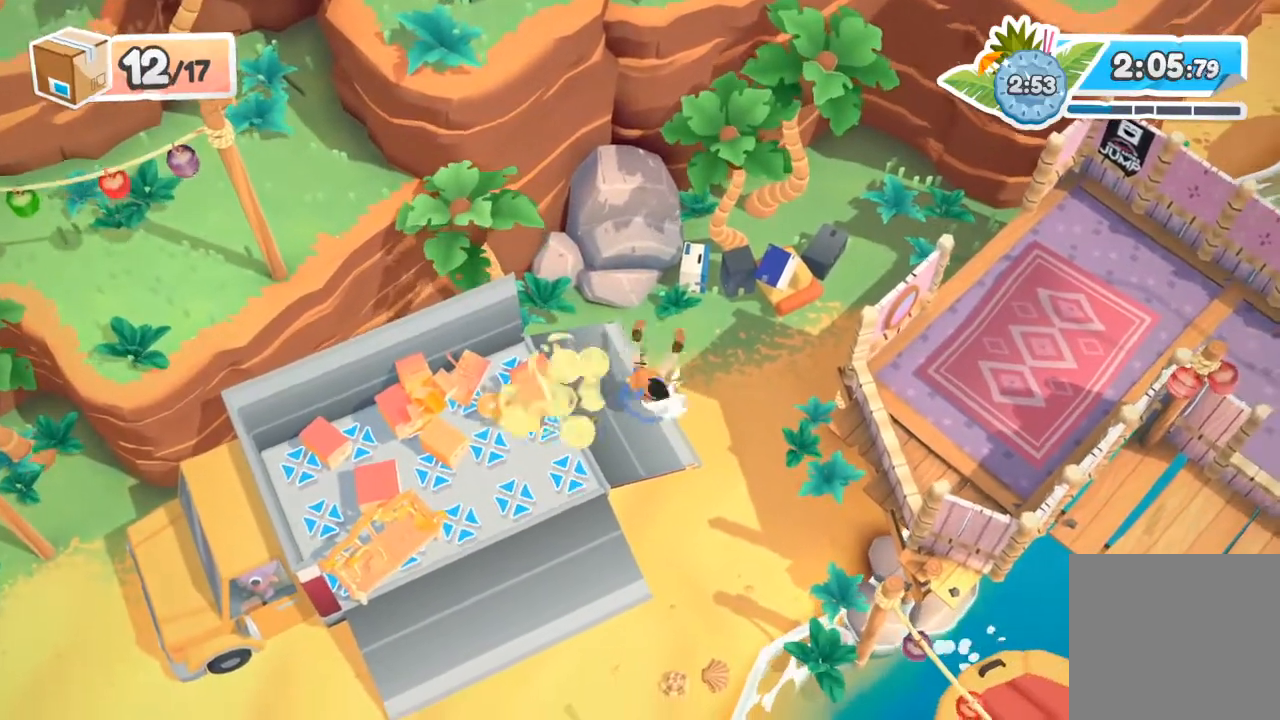
{"buttons": ["R2"], "left_stick": "up-right", "events": [[200, "R2", "down"]]}
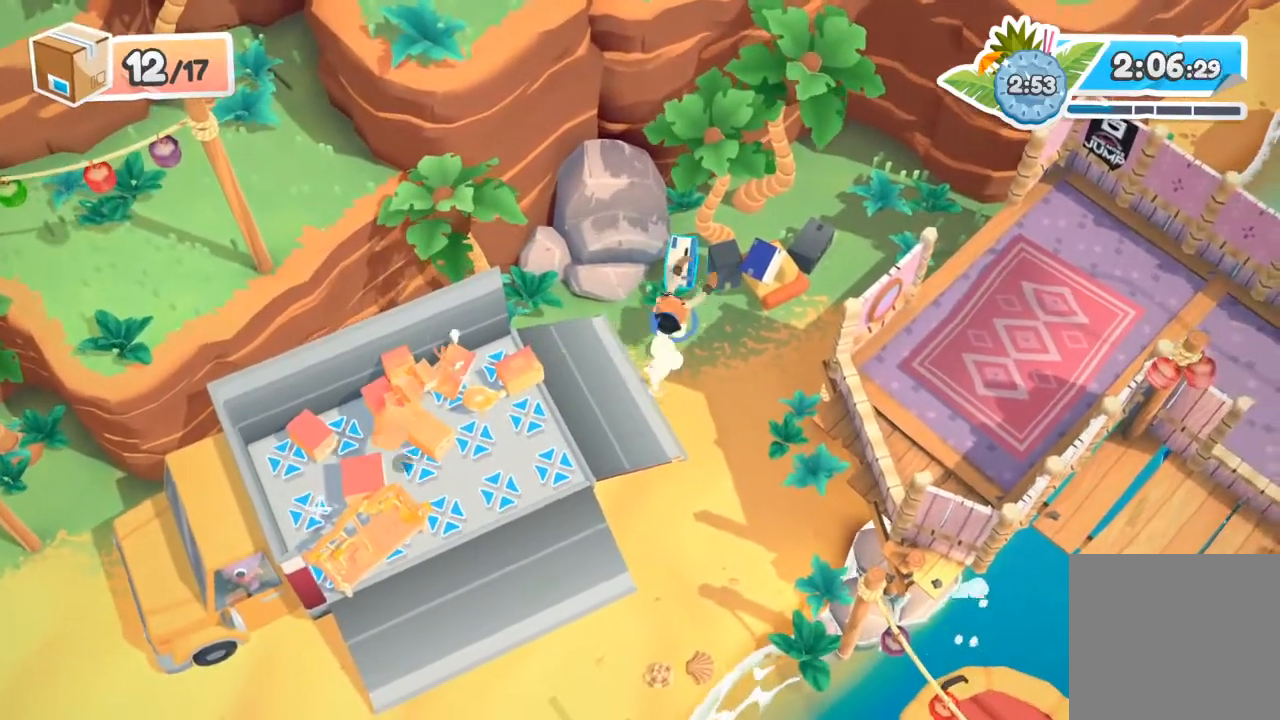
{"buttons": ["R2"], "left_stick": "down-left", "events": [[100, "left_stick", "down-left"]]}
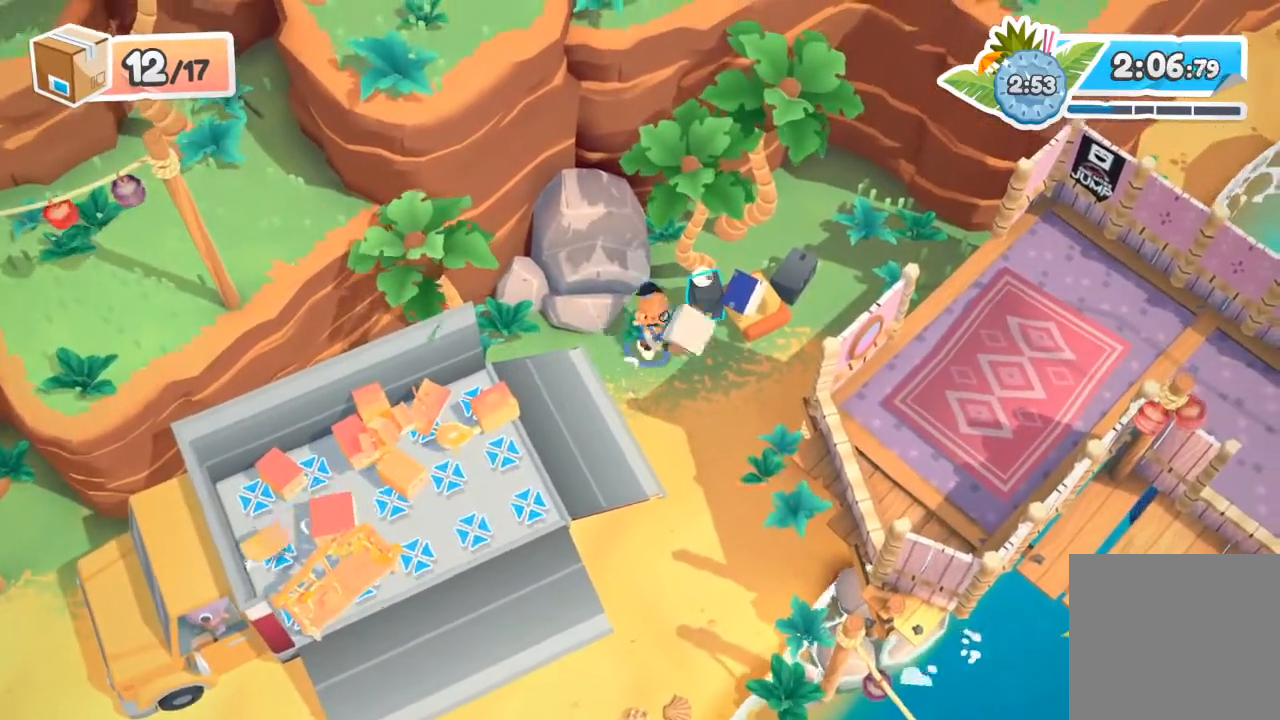
{"buttons": [], "left_stick": "up-right", "events": [[233, "X", "down"], [300, "X", "up"], [367, "R2", "up"], [367, "left_stick", "right"], [500, "left_stick", "up-right"]]}
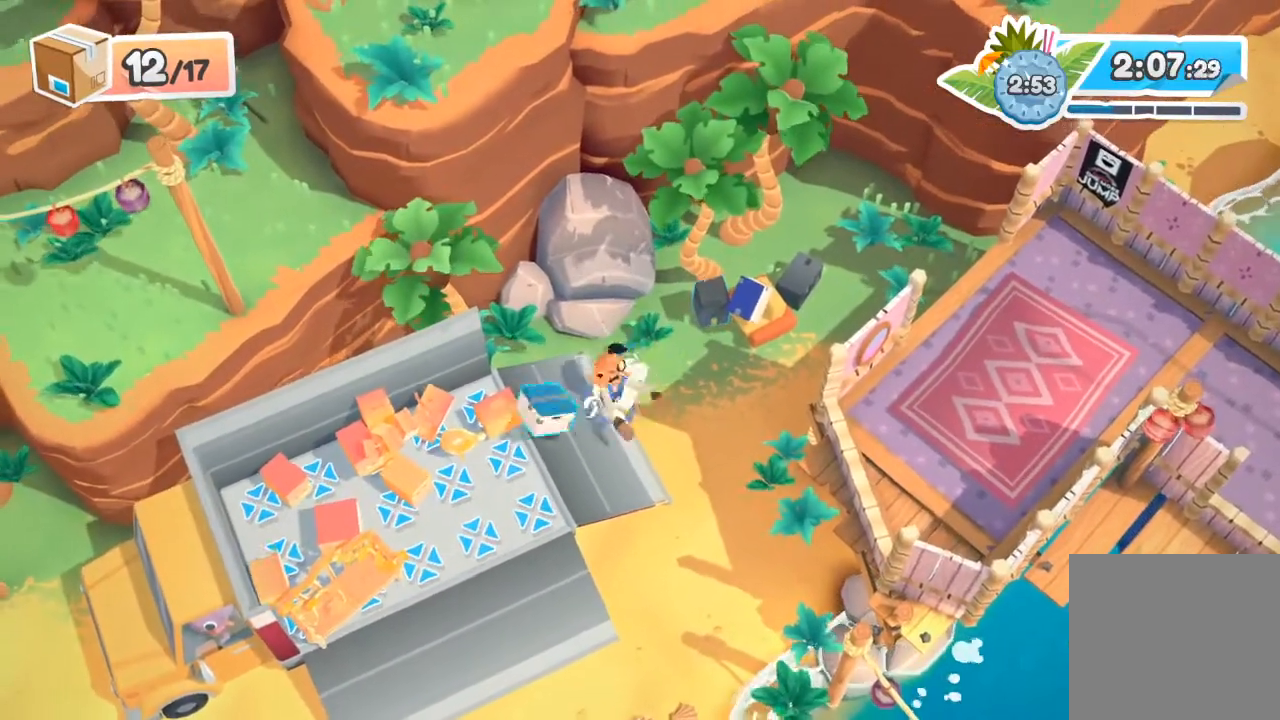
{"buttons": ["R2"], "left_stick": "center", "events": [[267, "R2", "down"], [500, "left_stick", "center"]]}
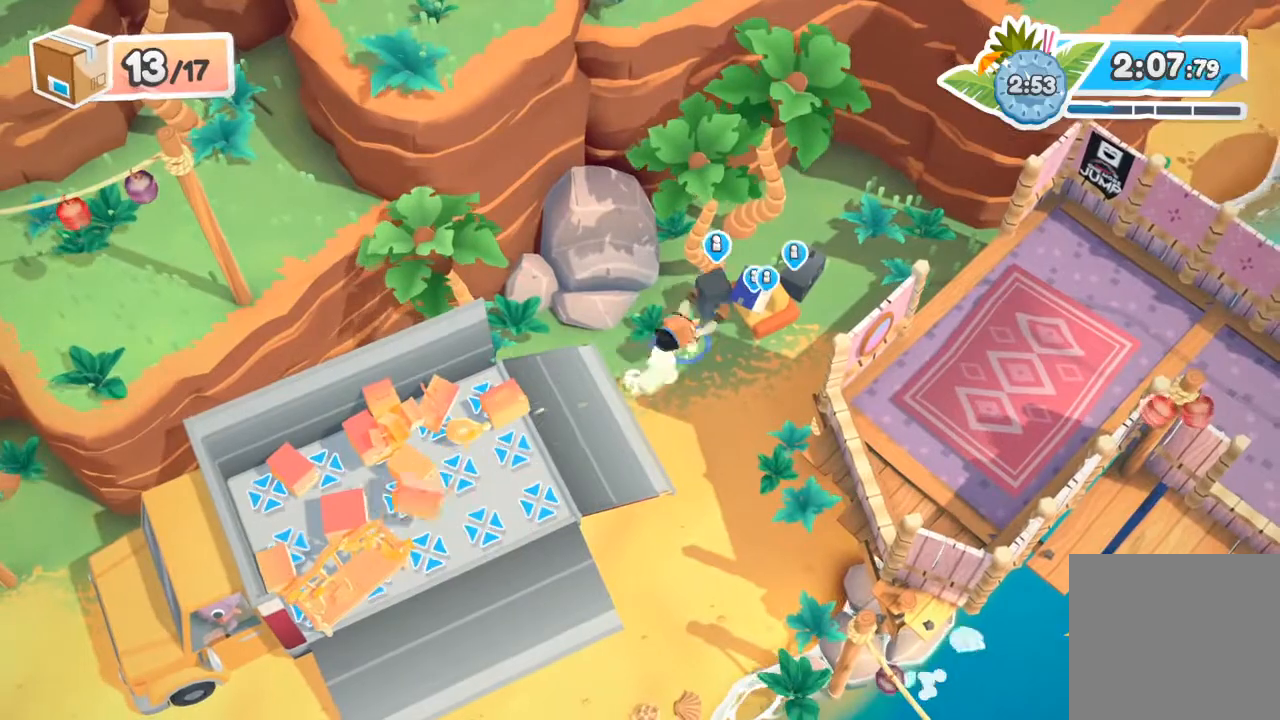
{"buttons": ["R2"], "left_stick": "down-left", "events": [[33, "left_stick", "down"], [167, "left_stick", "down-left"]]}
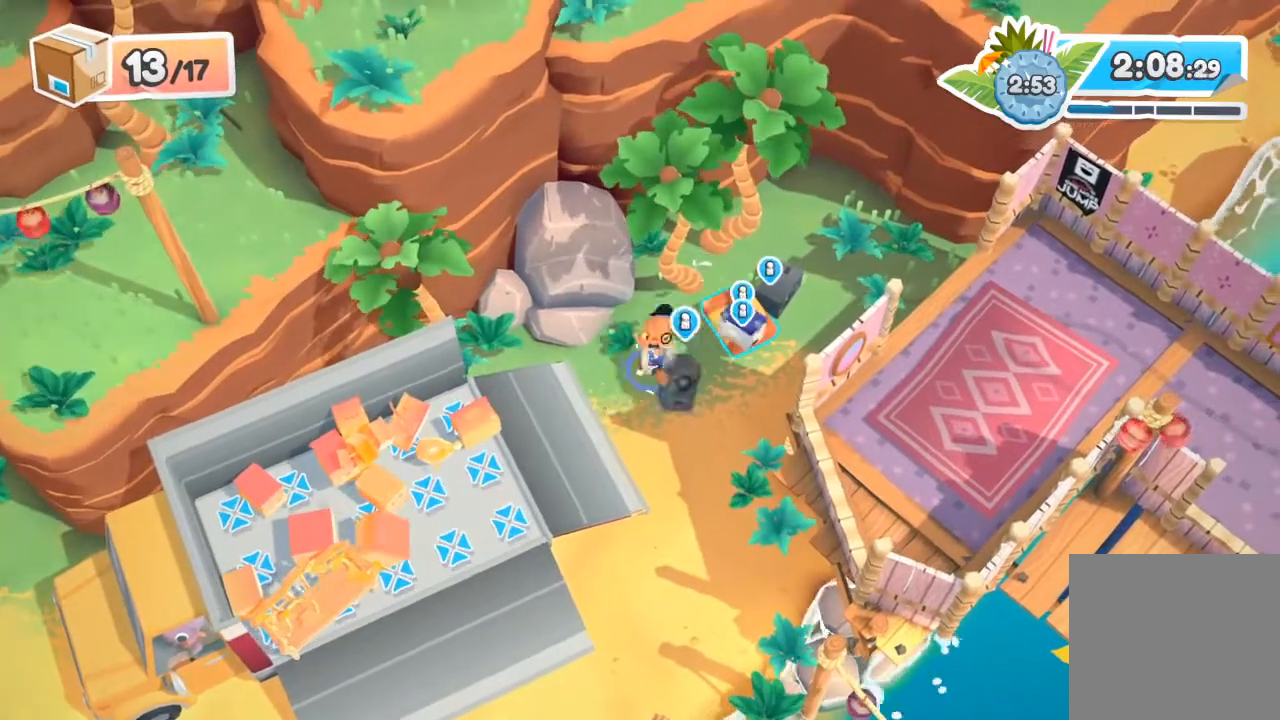
{"buttons": [], "left_stick": "right", "events": [[200, "X", "down"], [267, "X", "up"], [333, "R2", "up"], [367, "left_stick", "right"]]}
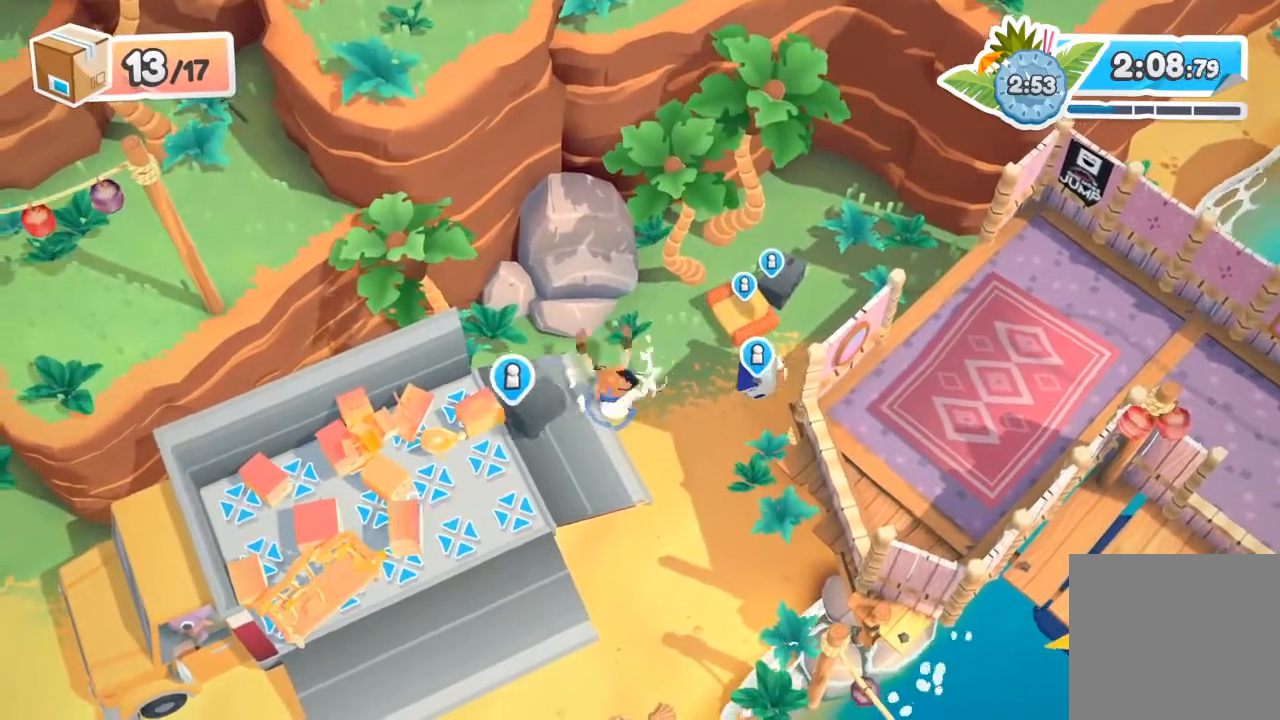
{"buttons": ["R2"], "left_stick": "right", "events": [[333, "R2", "down"]]}
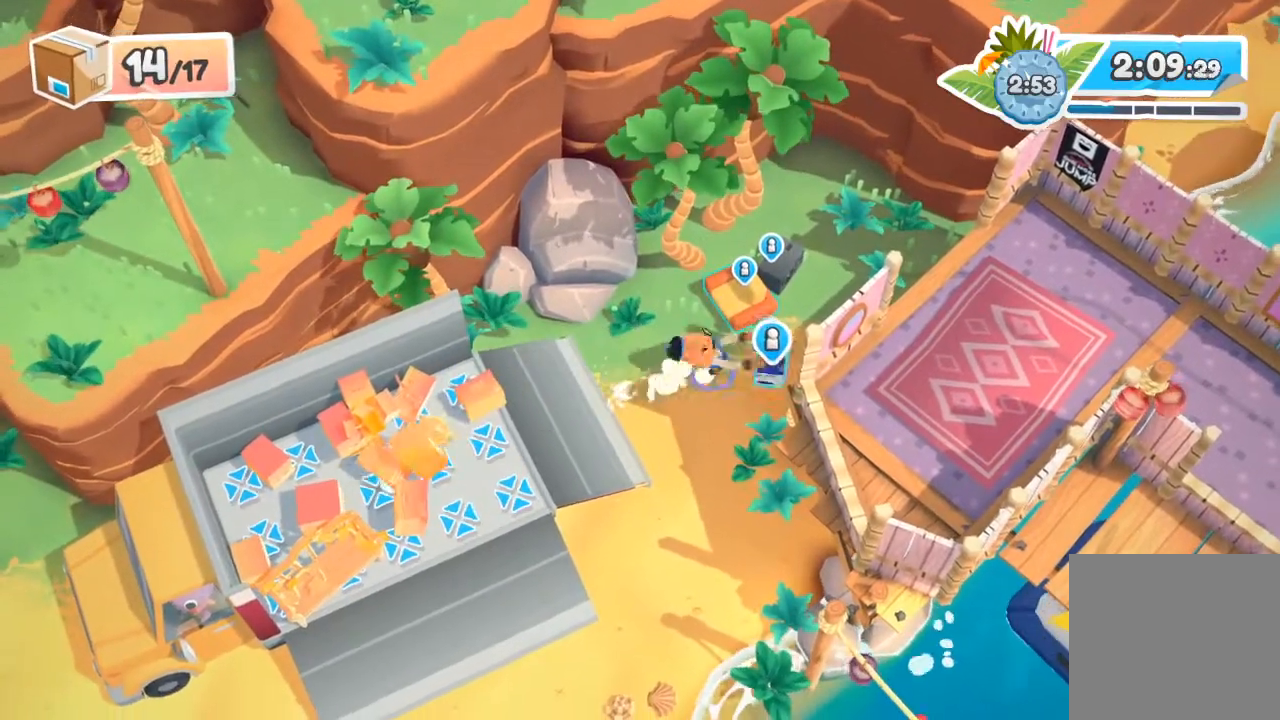
{"buttons": ["R2"], "left_stick": "down-left", "events": [[67, "left_stick", "down-left"]]}
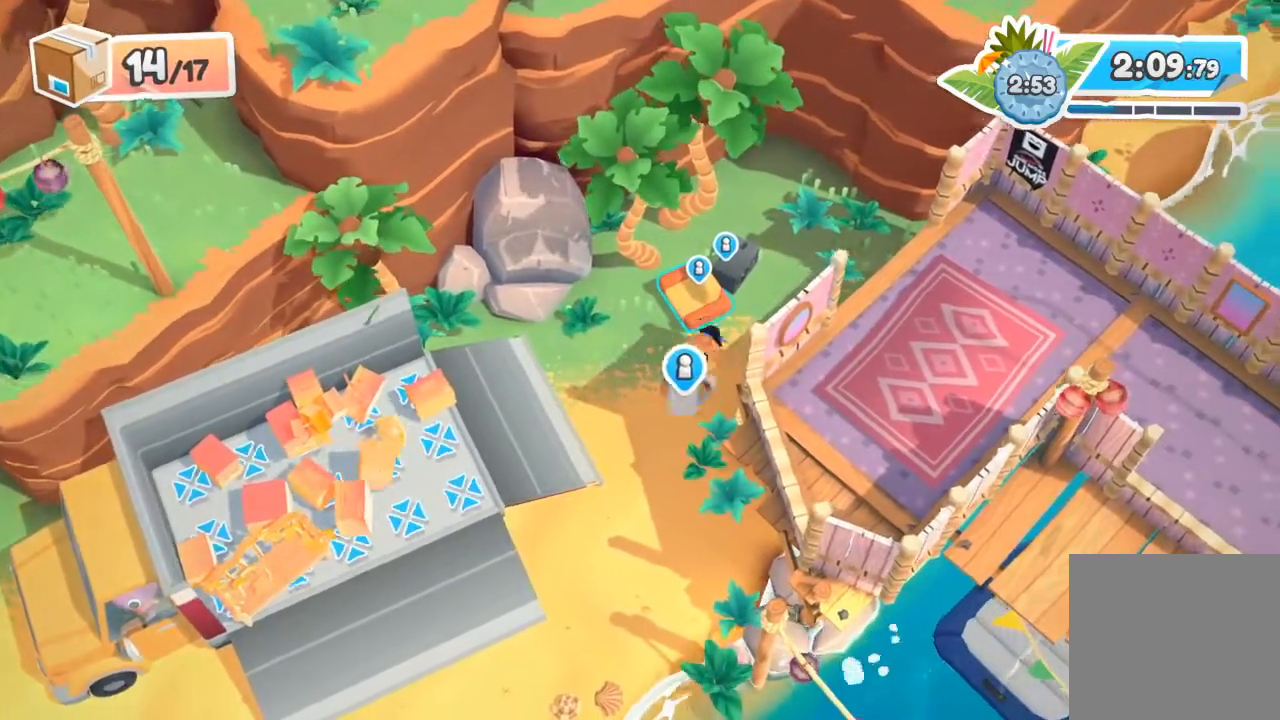
{"buttons": [], "left_stick": "up-right", "events": [[67, "X", "down"], [133, "X", "up"], [167, "R2", "up"], [200, "left_stick", "up-right"]]}
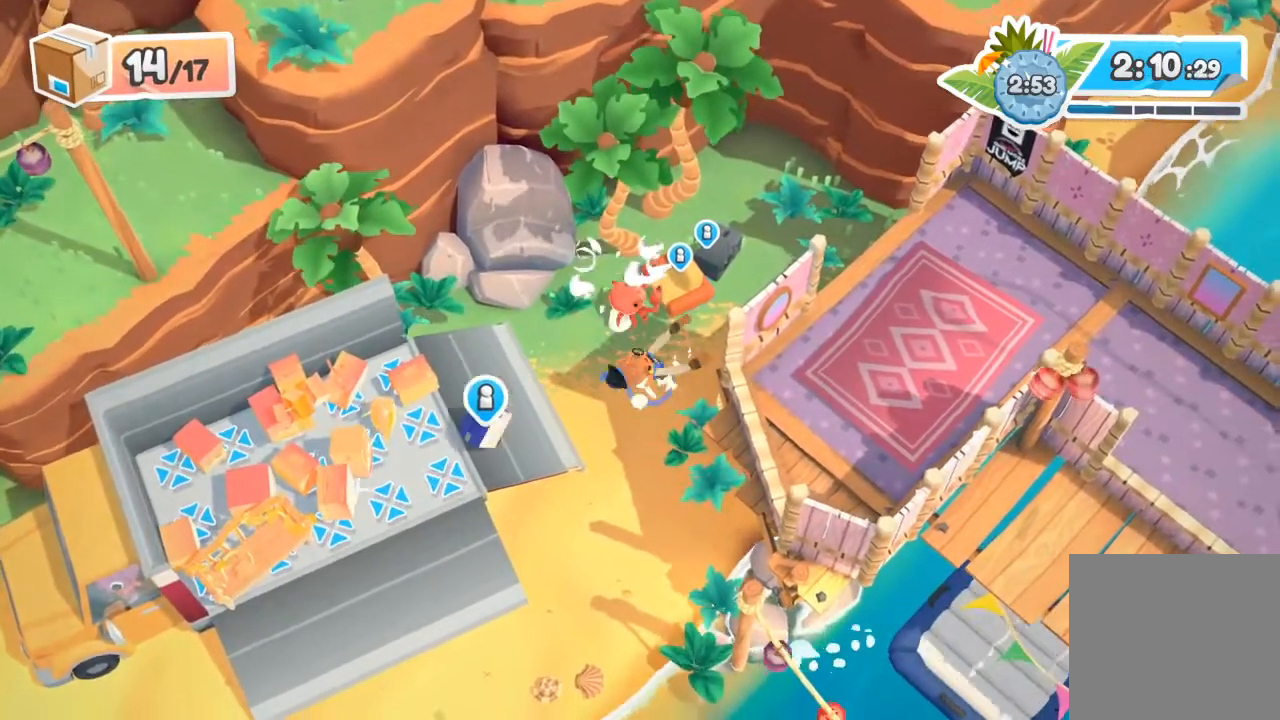
{"buttons": [], "left_stick": "up-right", "events": []}
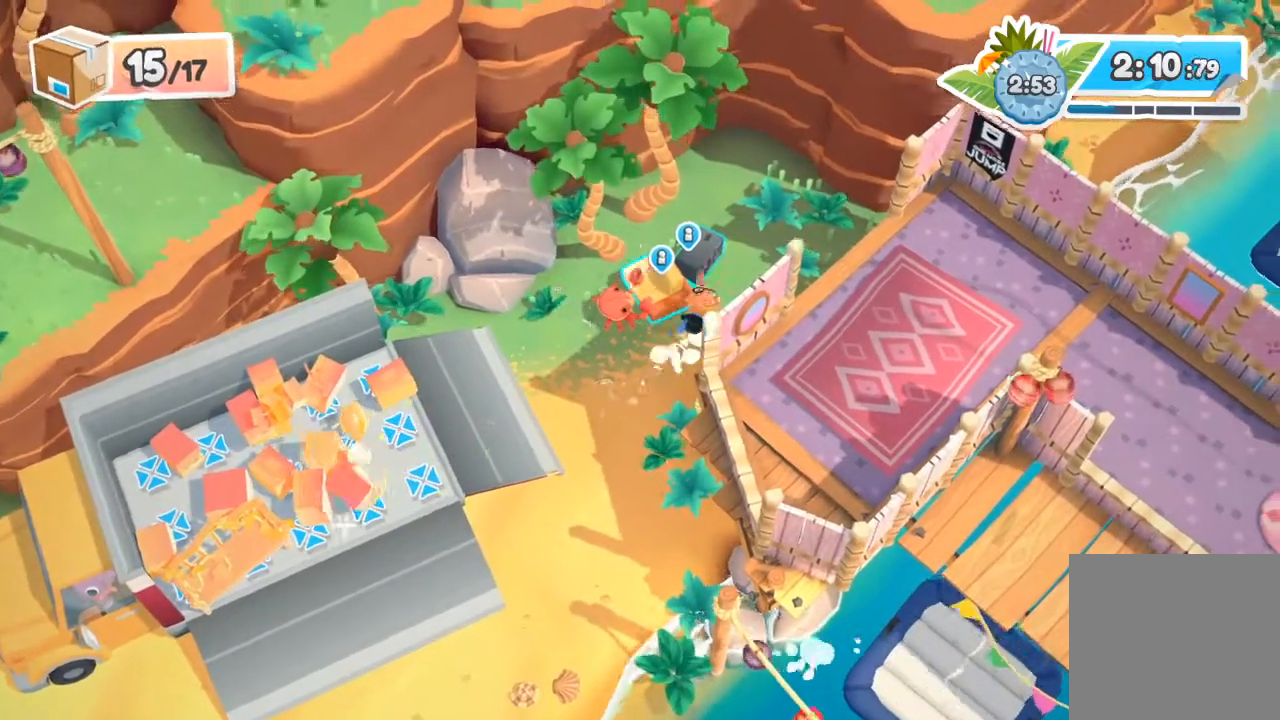
{"buttons": ["A", "R2"], "left_stick": "down-left", "events": [[33, "left_stick", "up"], [133, "R2", "down"], [267, "left_stick", "down-left"], [433, "A", "down"]]}
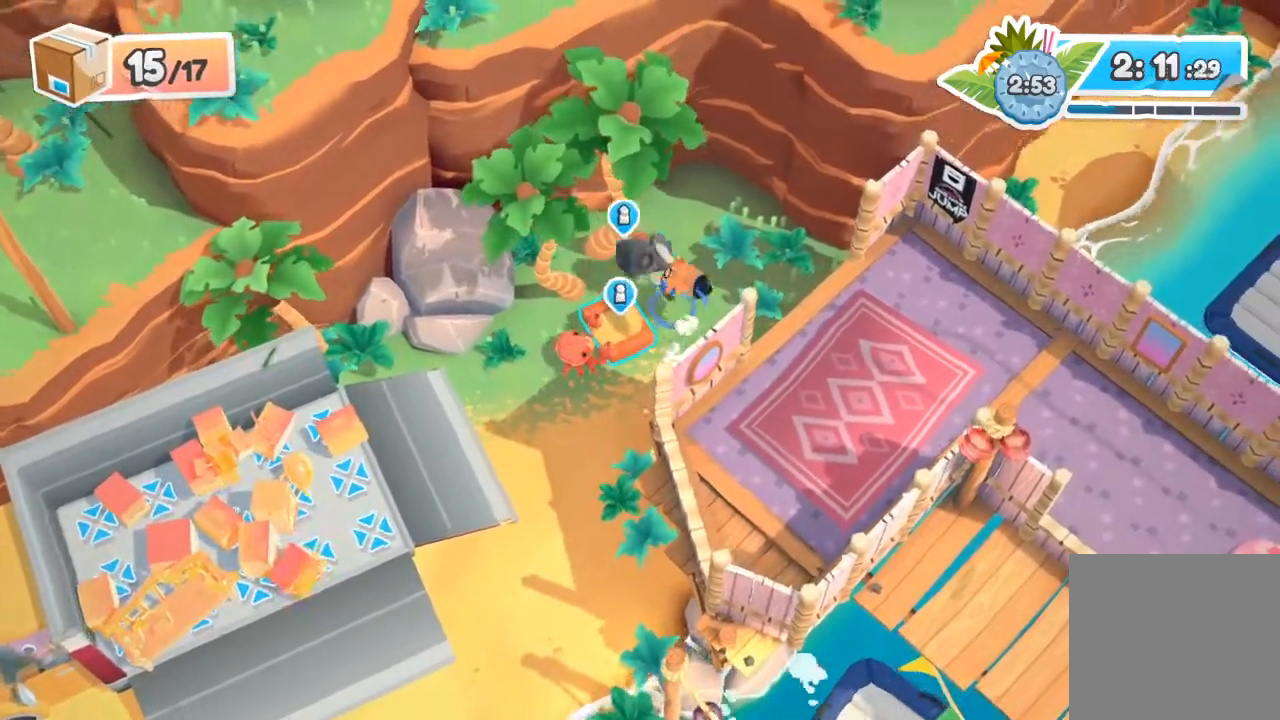
{"buttons": ["R2"], "left_stick": "down-left", "events": [[100, "A", "up"]]}
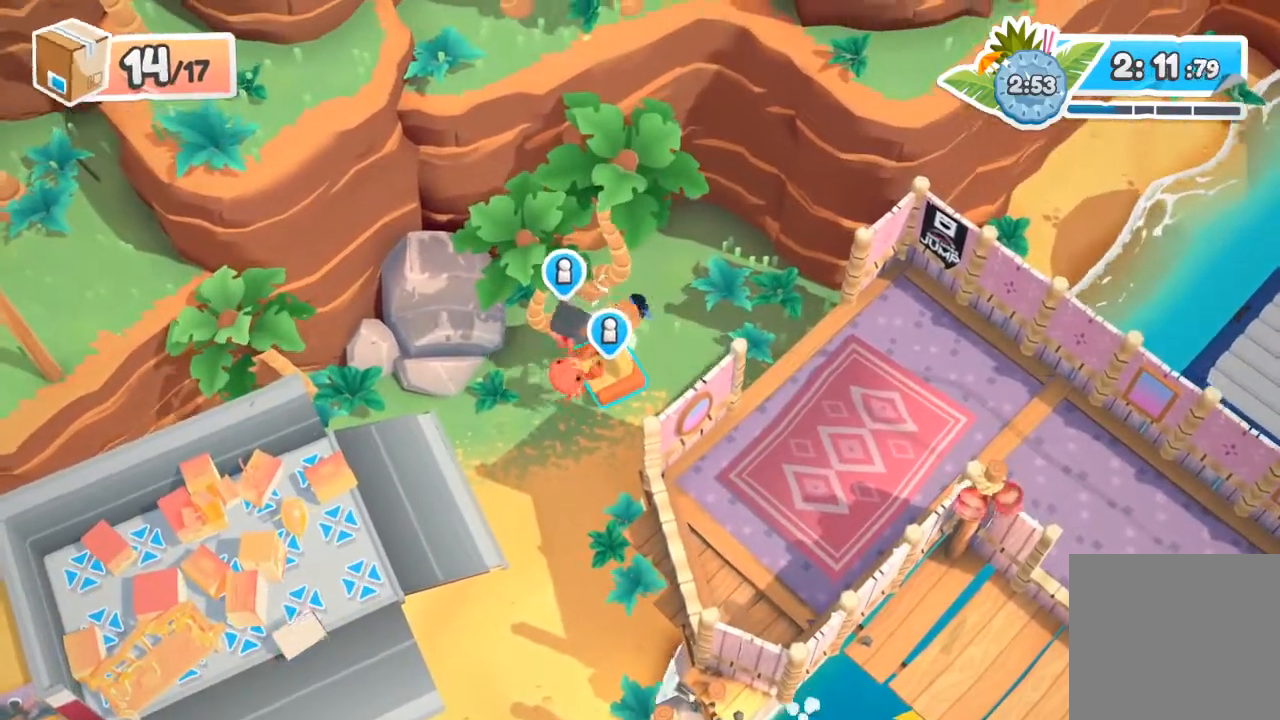
{"buttons": ["A", "X", "R2"], "left_stick": "down-left", "events": [[33, "A", "down"], [167, "A", "up"], [300, "A", "down"], [333, "X", "down"], [367, "X", "up"], [433, "A", "up"], [500, "A", "down"], [500, "X", "down"]]}